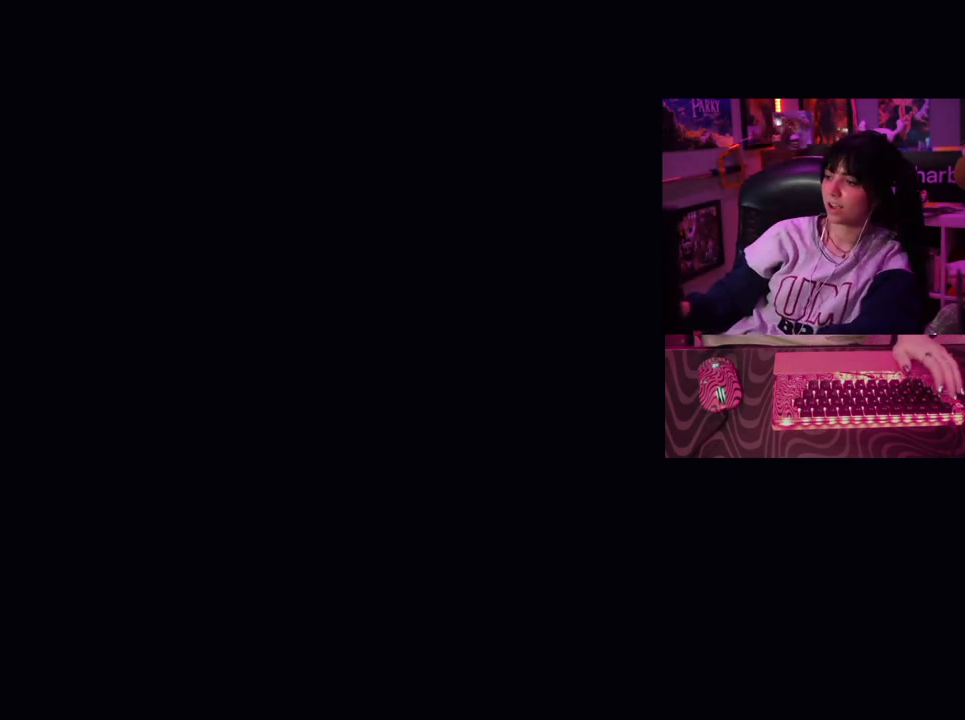
Gameplay with keyboard and mouse; each line is a JSON object with the keys and mouse buttons held at the frame after it. "events" lists presses ("down") and releases ("up") of "1", "2", "3", "4", "5", "a", "alt", "c", "caps_lock", "ctrl", "d", "e", "f", "g", "q", "r", "s", "shift", "space", "t", "tab", "v", "w", "x", "z", "mouse_left", "mouse_wheel" and "mouse_right" between this image and that frame as [ms after this image, input, new state], when the widget could be followed in between. "mouse_left", "mouse_wheel", "mouse_right" = the "left", "wheel", "right" buttons of the "mouse" list. No other keys are recorded. "wheel" means that the mouse wheel is clicked or scrolled. Not read: mouse_move.
{"keys": ["tab"], "mouse": [], "events": [[483, "tab", "down"]]}
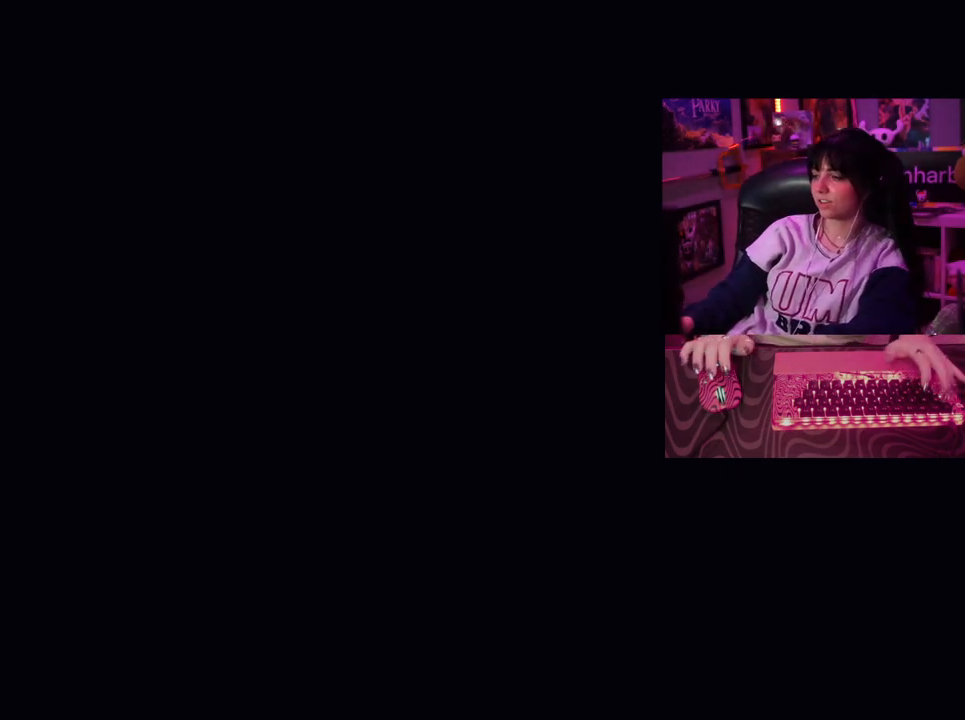
{"keys": [], "mouse": [], "events": [[83, "tab", "up"]]}
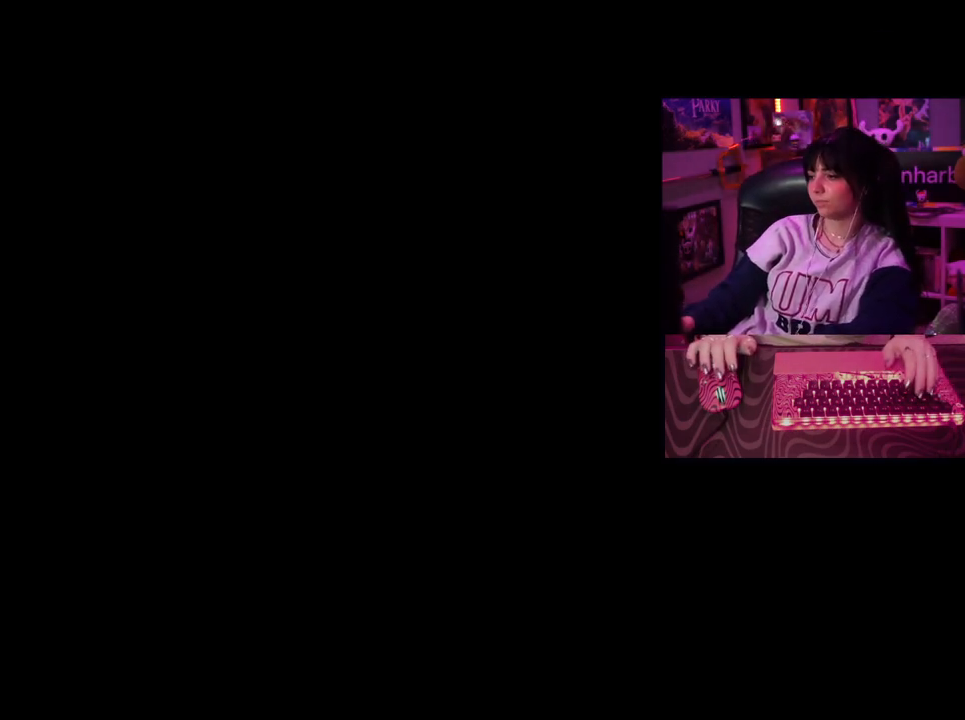
{"keys": [], "mouse": [], "events": []}
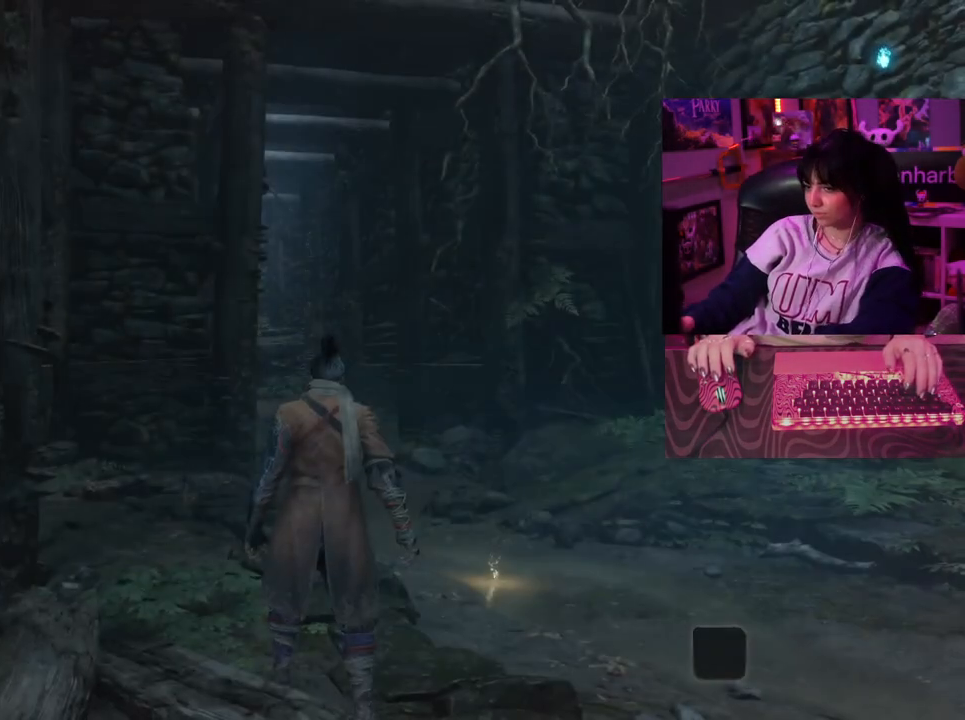
{"keys": [], "mouse": [], "events": []}
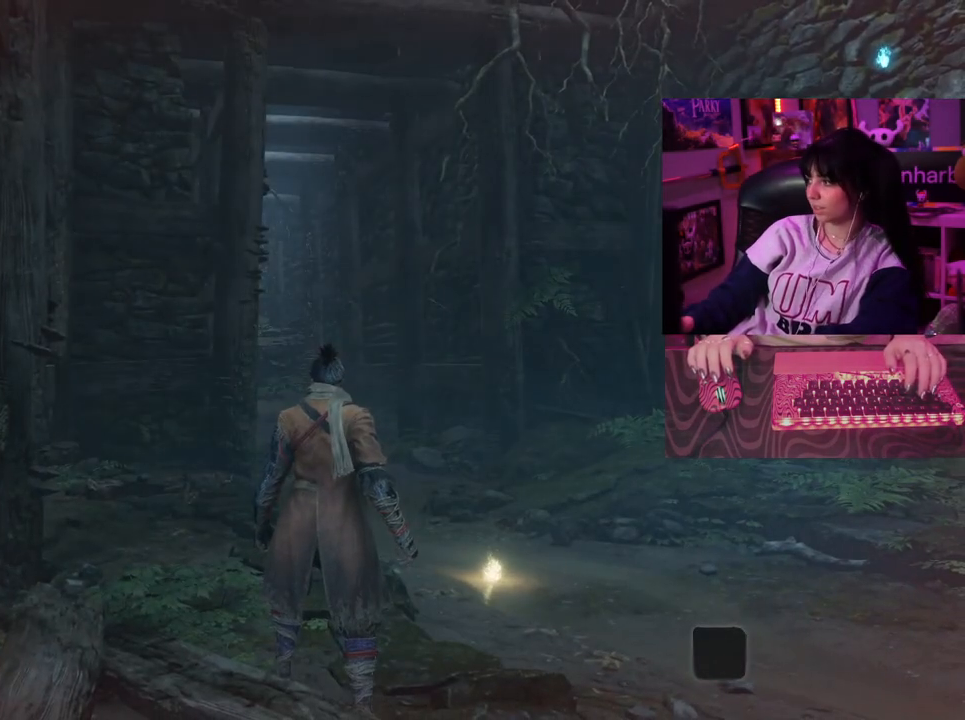
{"keys": [], "mouse": [], "events": []}
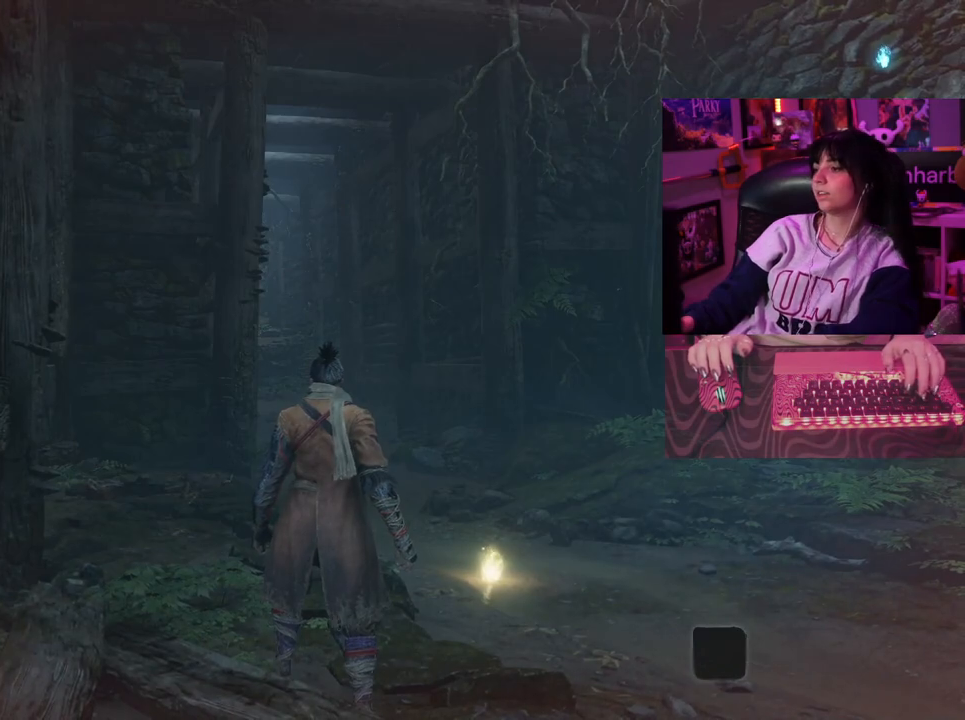
{"keys": ["w"], "mouse": [], "events": [[233, "w", "down"], [383, "space", "down"], [467, "space", "up"]]}
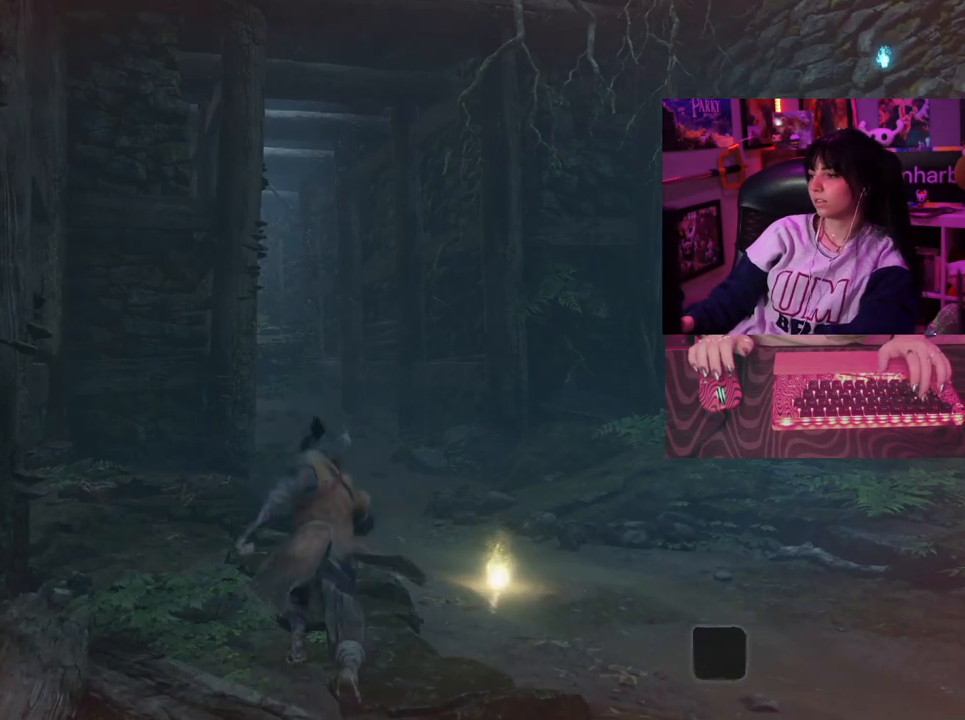
{"keys": ["w"], "mouse": [], "events": []}
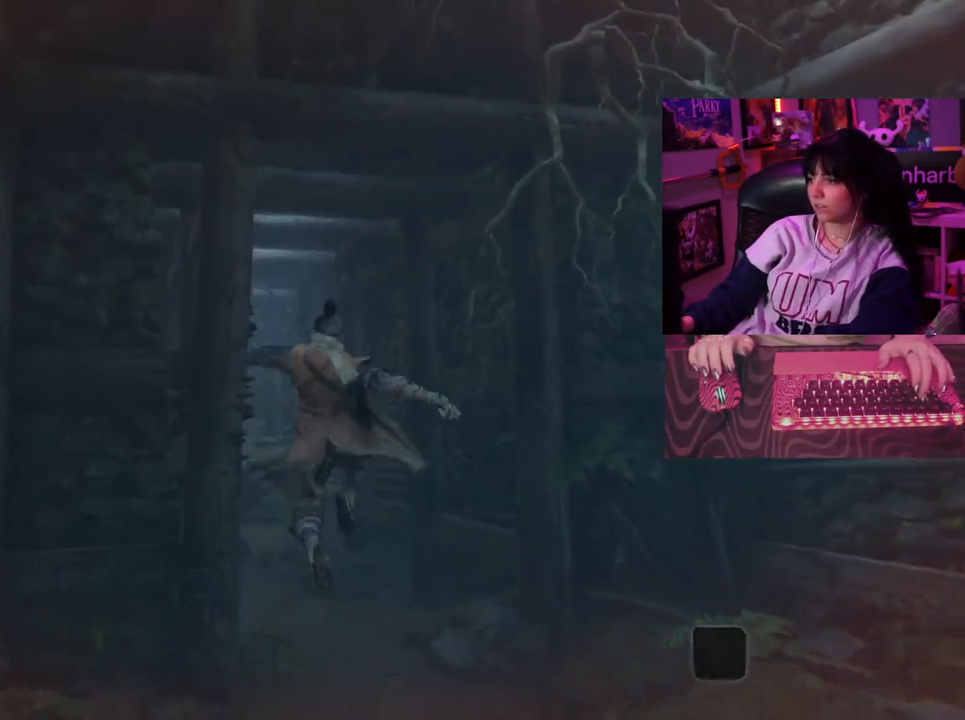
{"keys": ["w"], "mouse": [], "events": []}
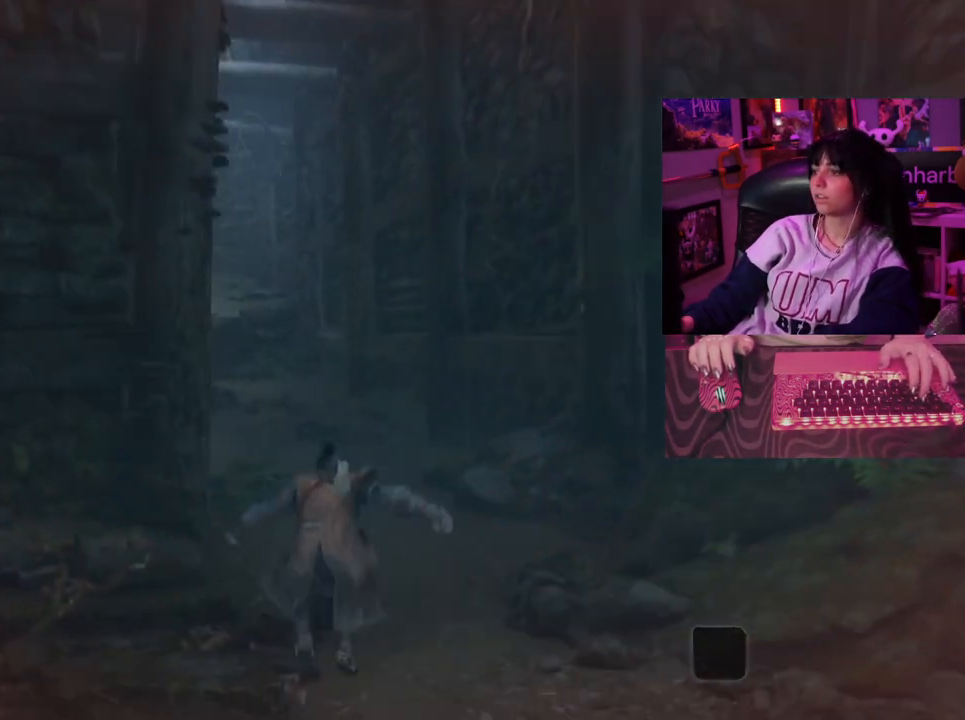
{"keys": ["space", "w"], "mouse": [], "events": [[433, "space", "down"]]}
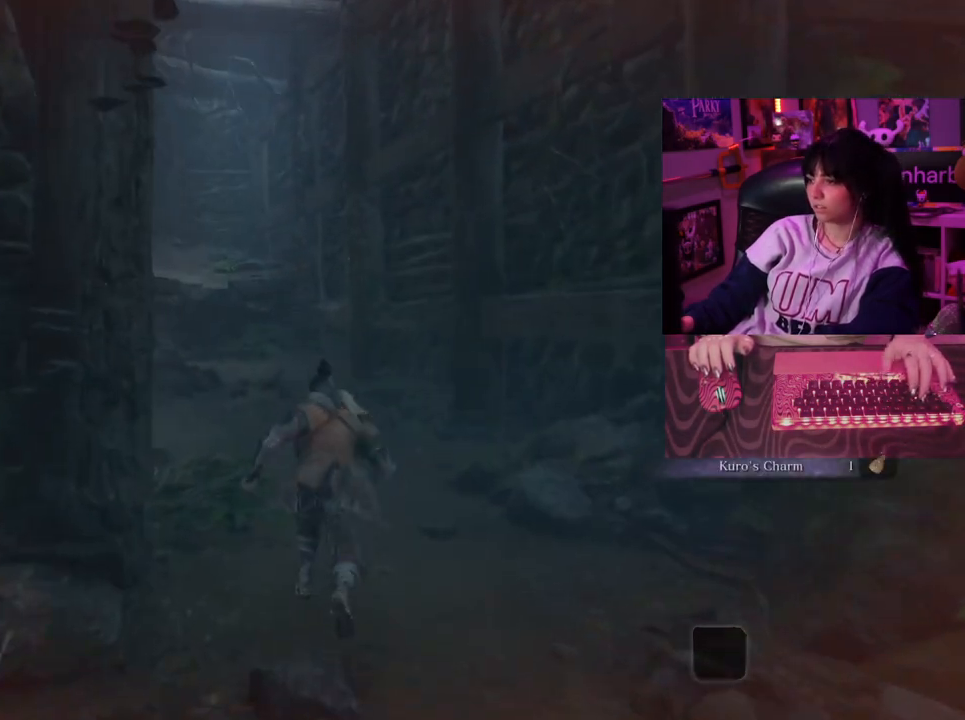
{"keys": ["w"], "mouse": [], "events": [[17, "space", "up"]]}
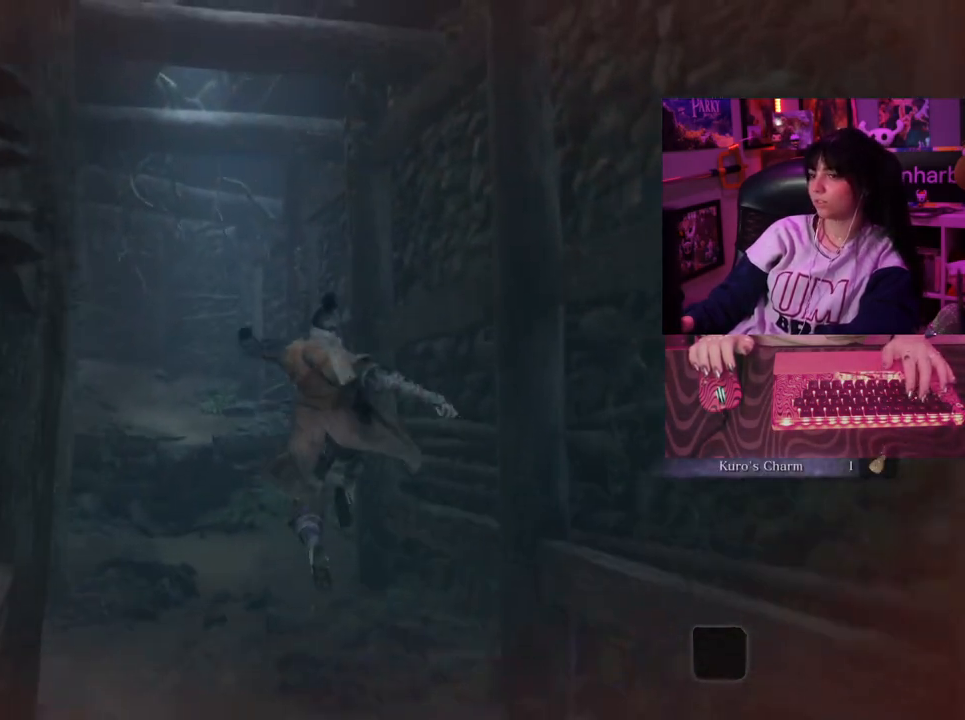
{"keys": ["w"], "mouse": [], "events": []}
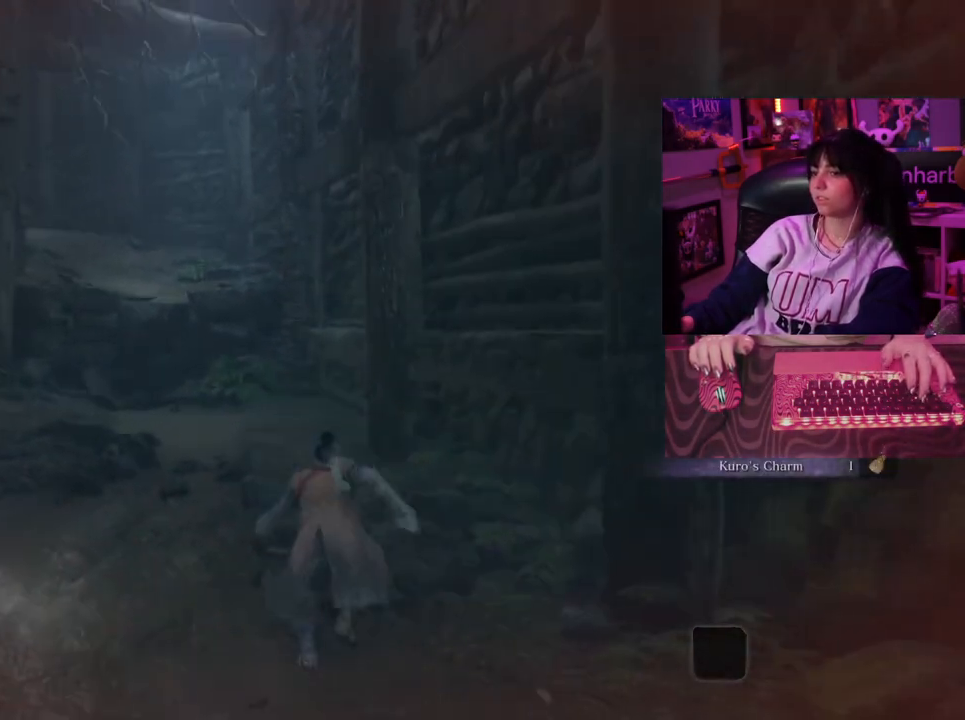
{"keys": ["w"], "mouse": [], "events": [[150, "space", "down"], [233, "space", "up"]]}
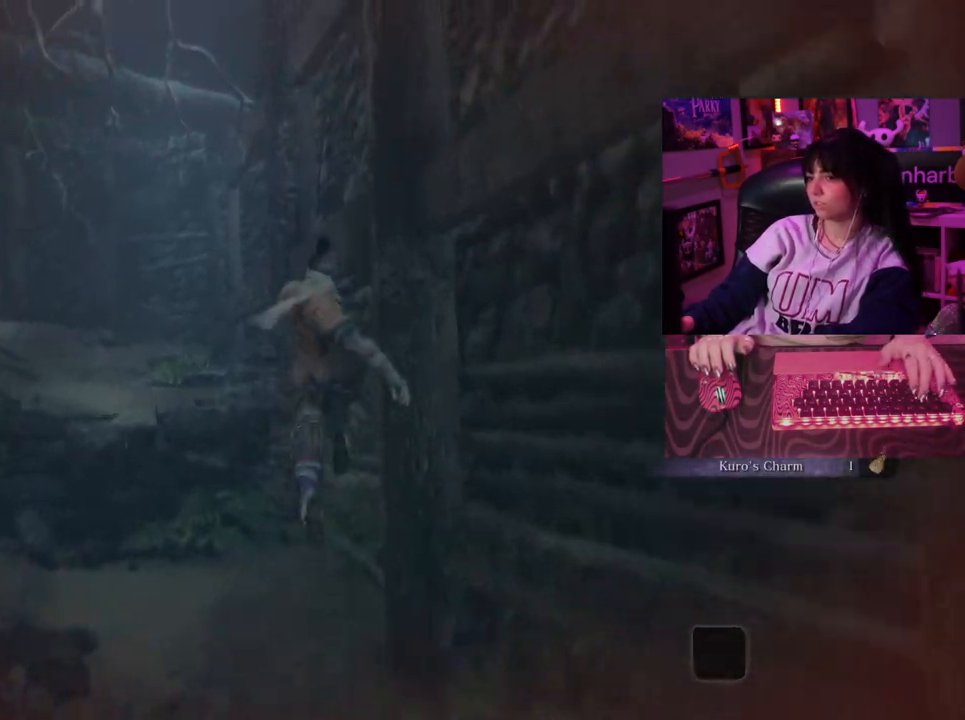
{"keys": ["w"], "mouse": [], "events": []}
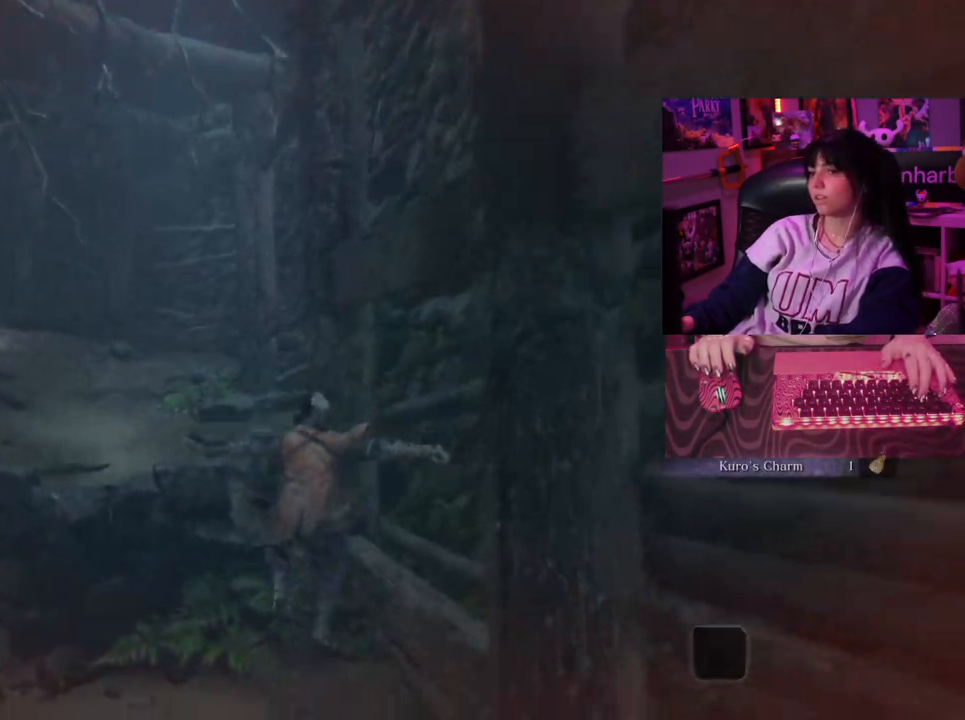
{"keys": ["w"], "mouse": [], "events": [[367, "space", "down"], [500, "space", "up"]]}
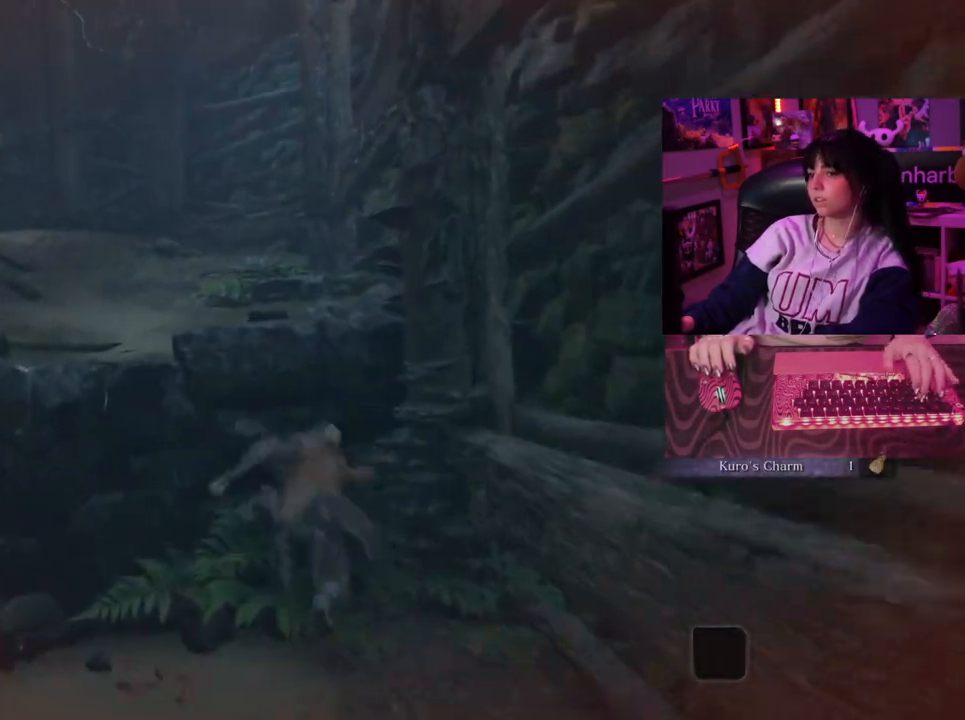
{"keys": ["w"], "mouse": [], "events": []}
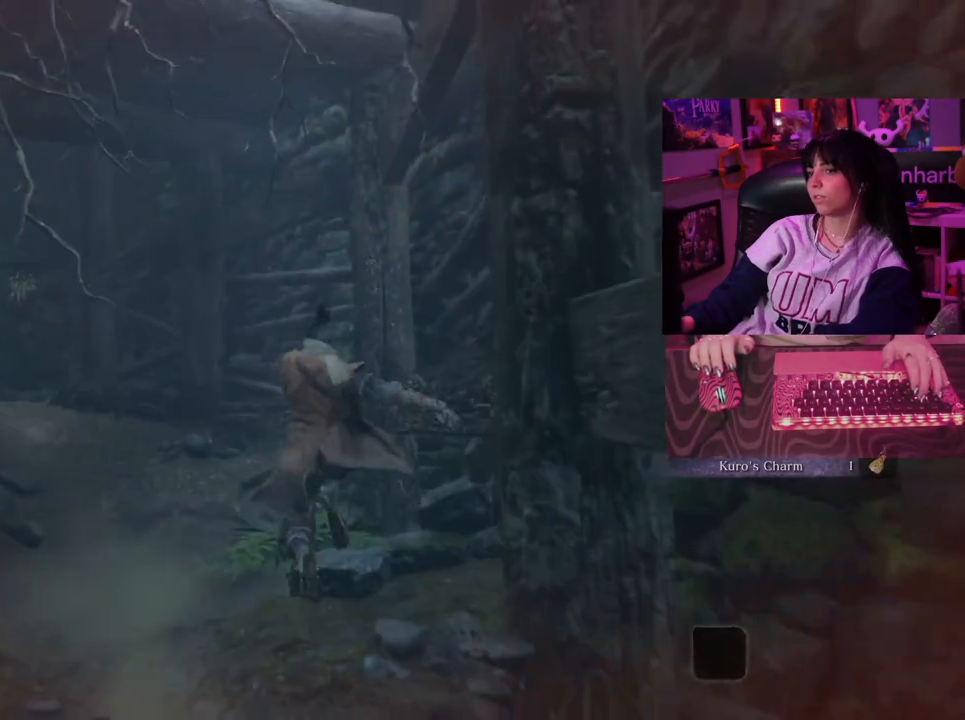
{"keys": ["w"], "mouse": [], "events": []}
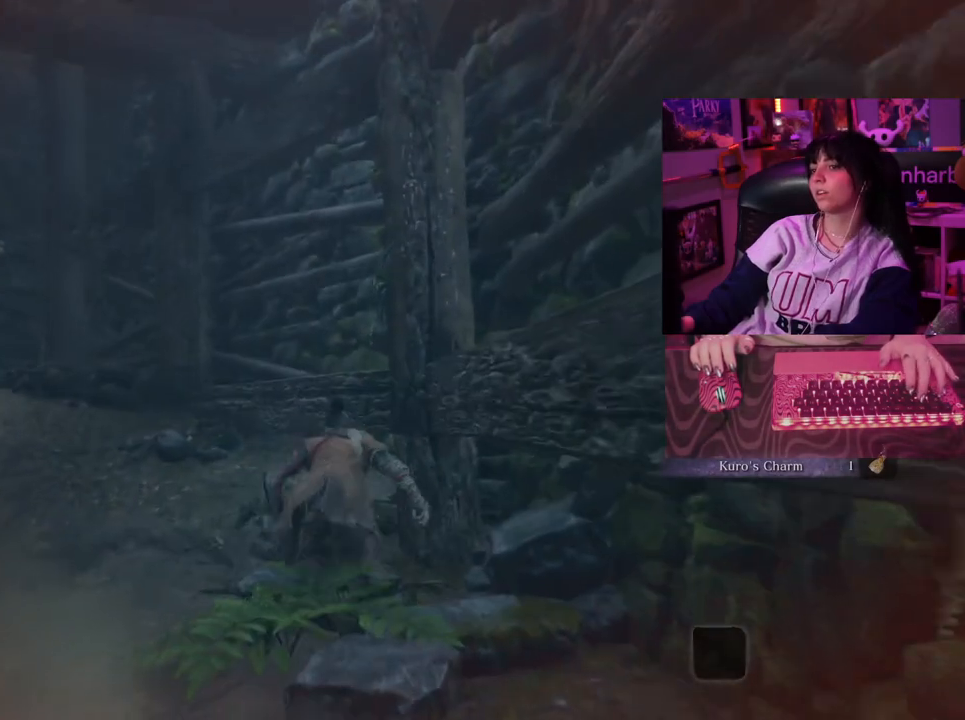
{"keys": ["w"], "mouse": [], "events": [[233, "space", "down"], [317, "space", "up"]]}
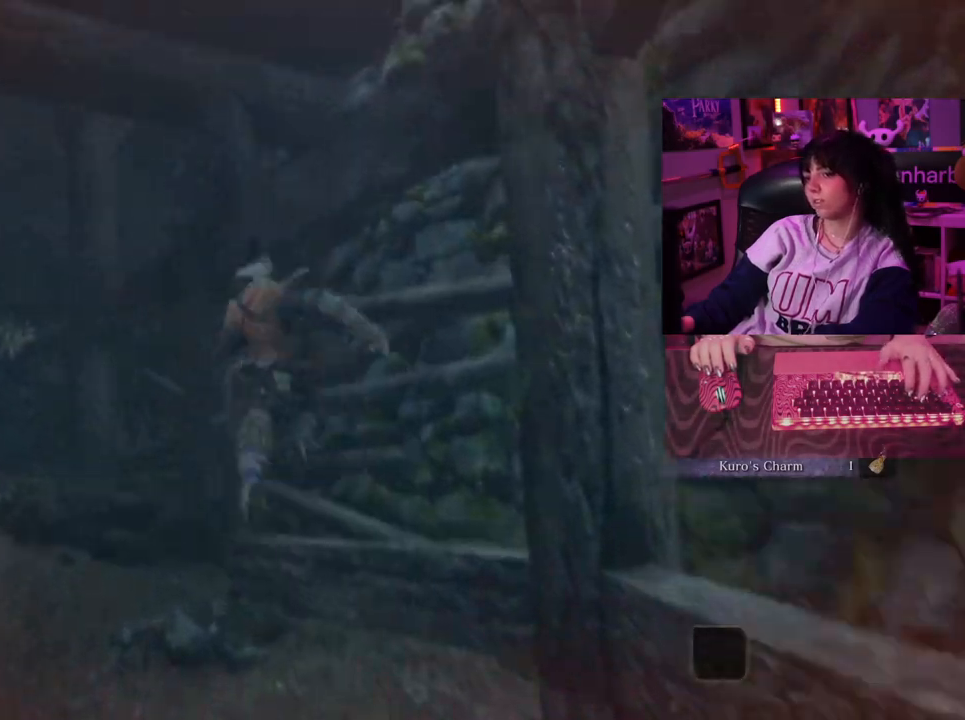
{"keys": ["w"], "mouse": [], "events": []}
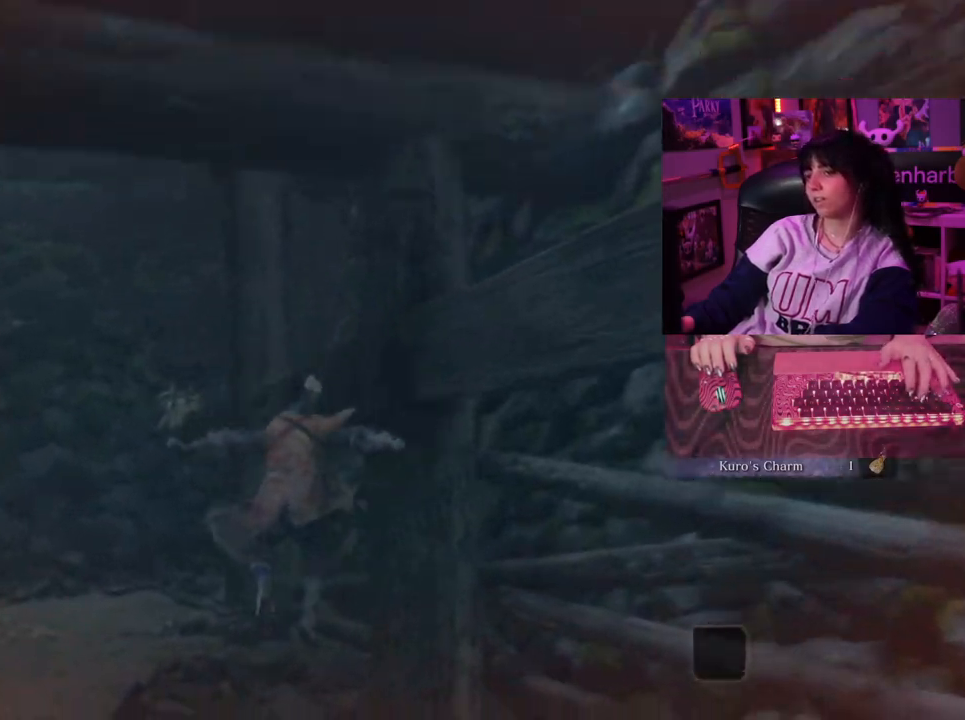
{"keys": ["w"], "mouse": [], "events": []}
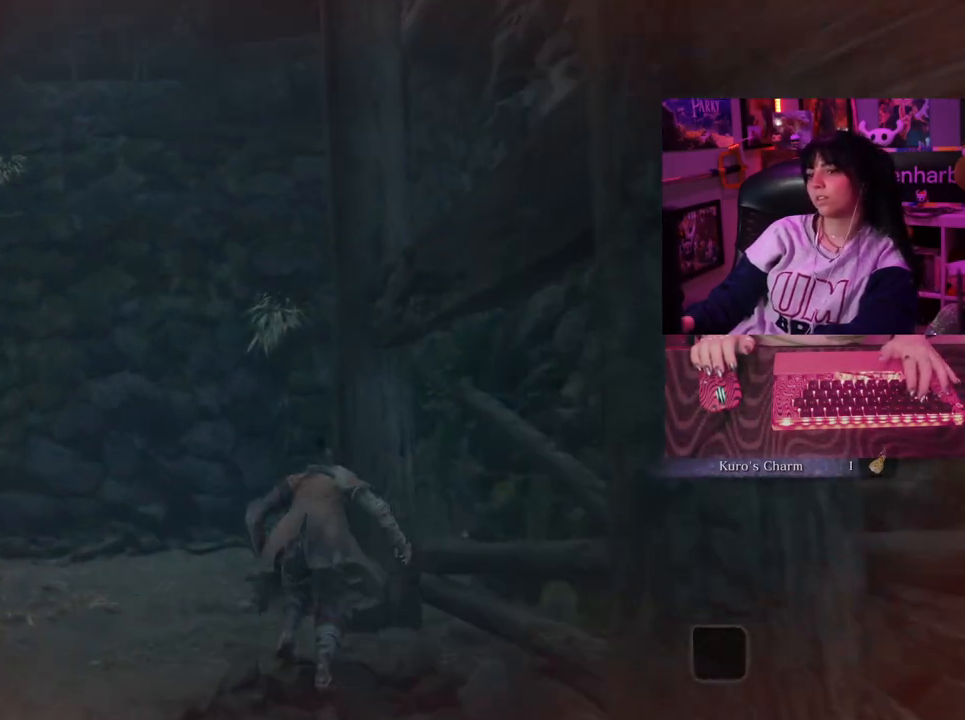
{"keys": ["w"], "mouse": [], "events": [[183, "space", "down"], [267, "space", "up"]]}
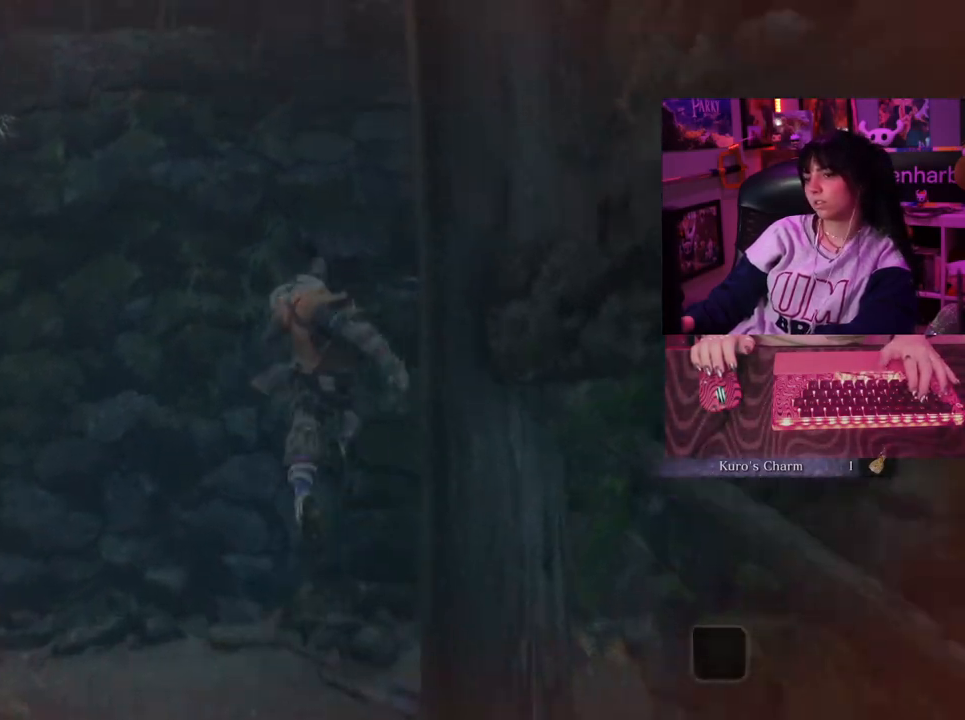
{"keys": ["w"], "mouse": [], "events": []}
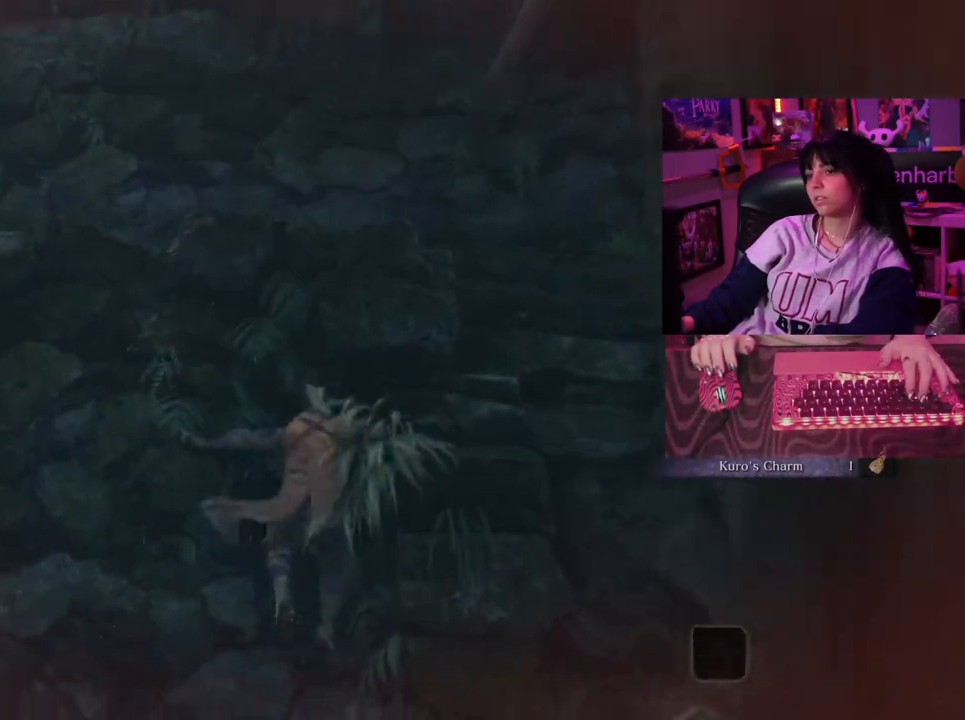
{"keys": ["w"], "mouse": [], "events": []}